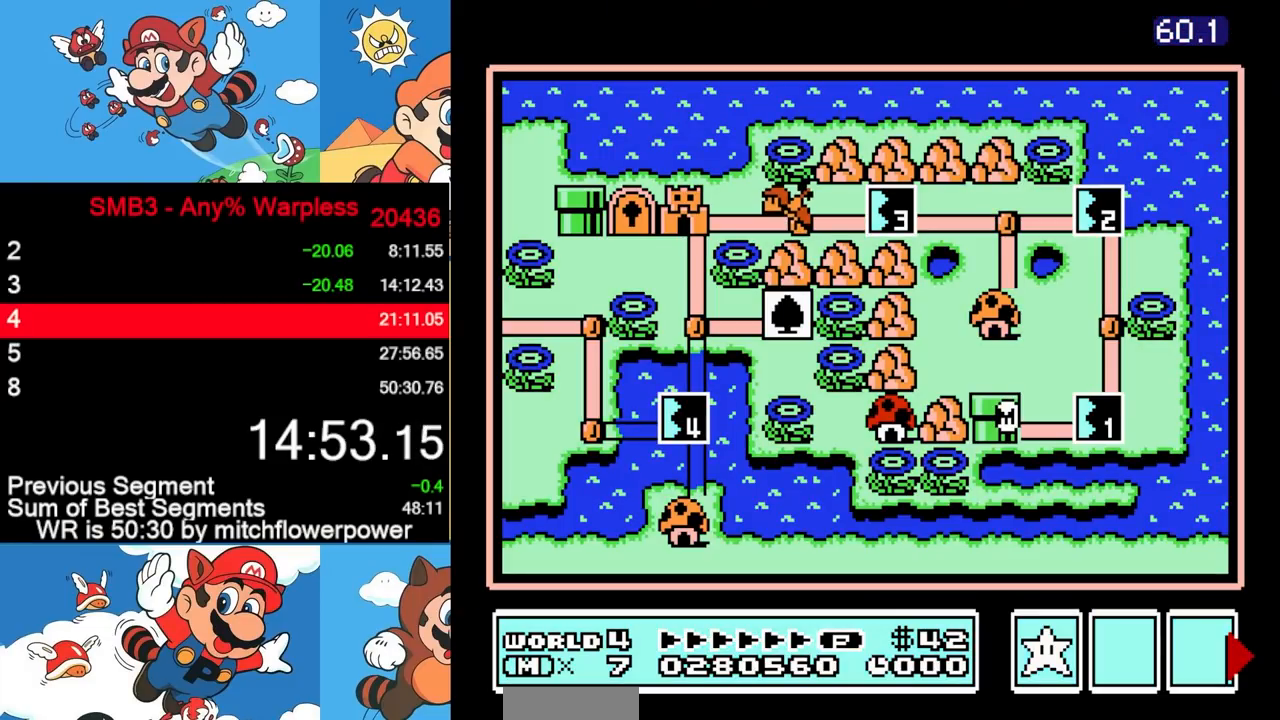
Gameplay with a controller (Nintendo layout); each line is a JSON object with the inputs held at the frame after it. "events" lists button and stick changes between this image and that frame as [ms after this image, input, new state], when the widget could be followed in between. Not read: B L3 R3.
{"buttons": ["DPAD_RIGHT"], "events": []}
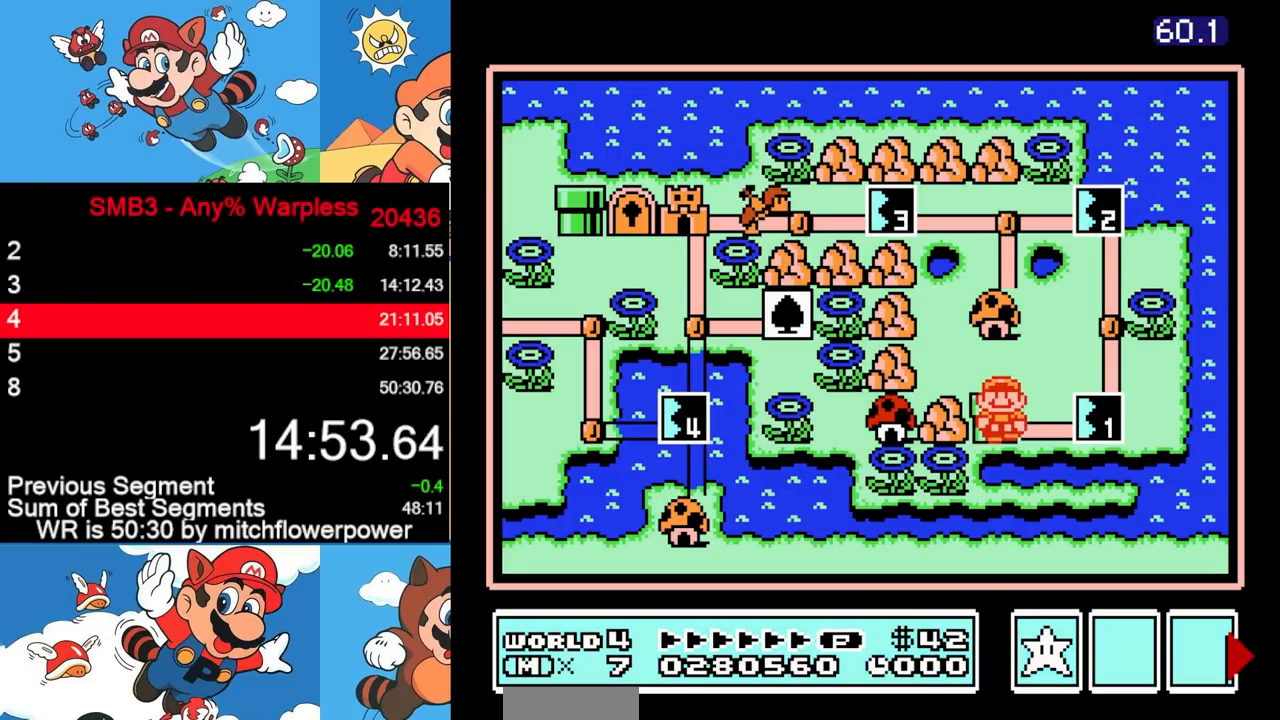
{"buttons": ["A"], "events": [[233, "DPAD_RIGHT", "up"], [300, "A", "down"], [433, "A", "up"], [483, "A", "down"]]}
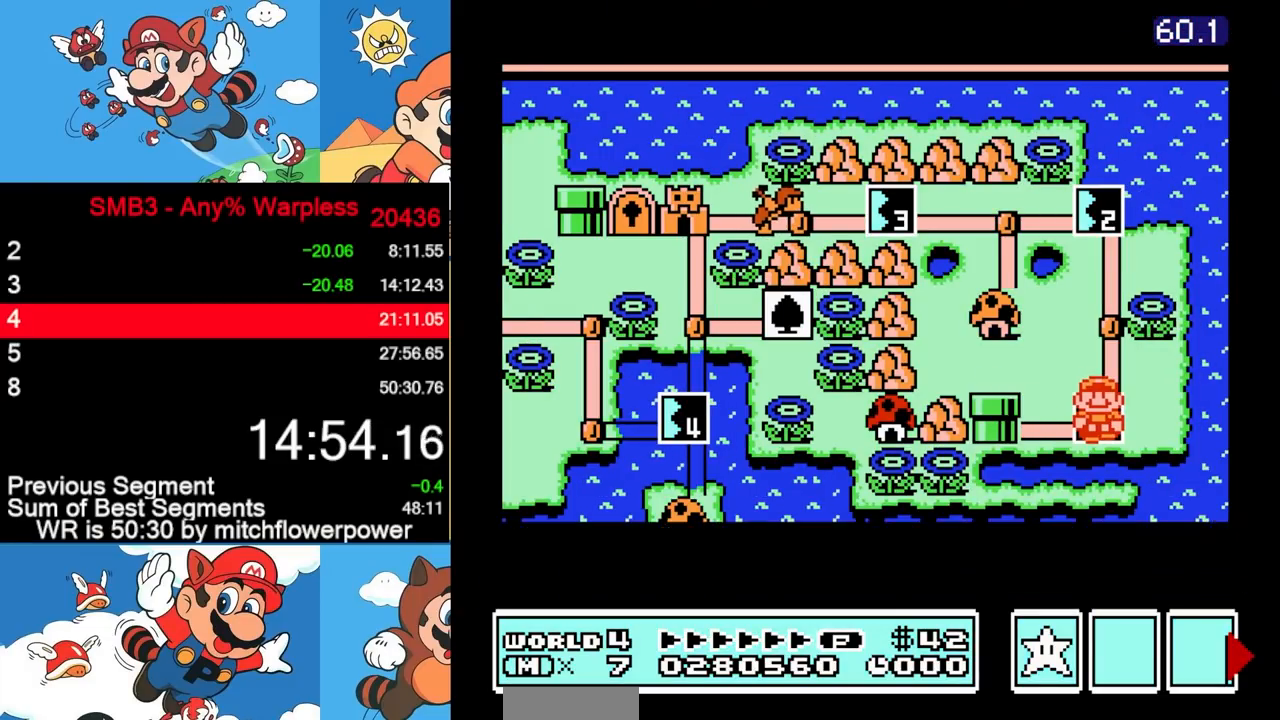
{"buttons": [], "events": [[100, "A", "up"]]}
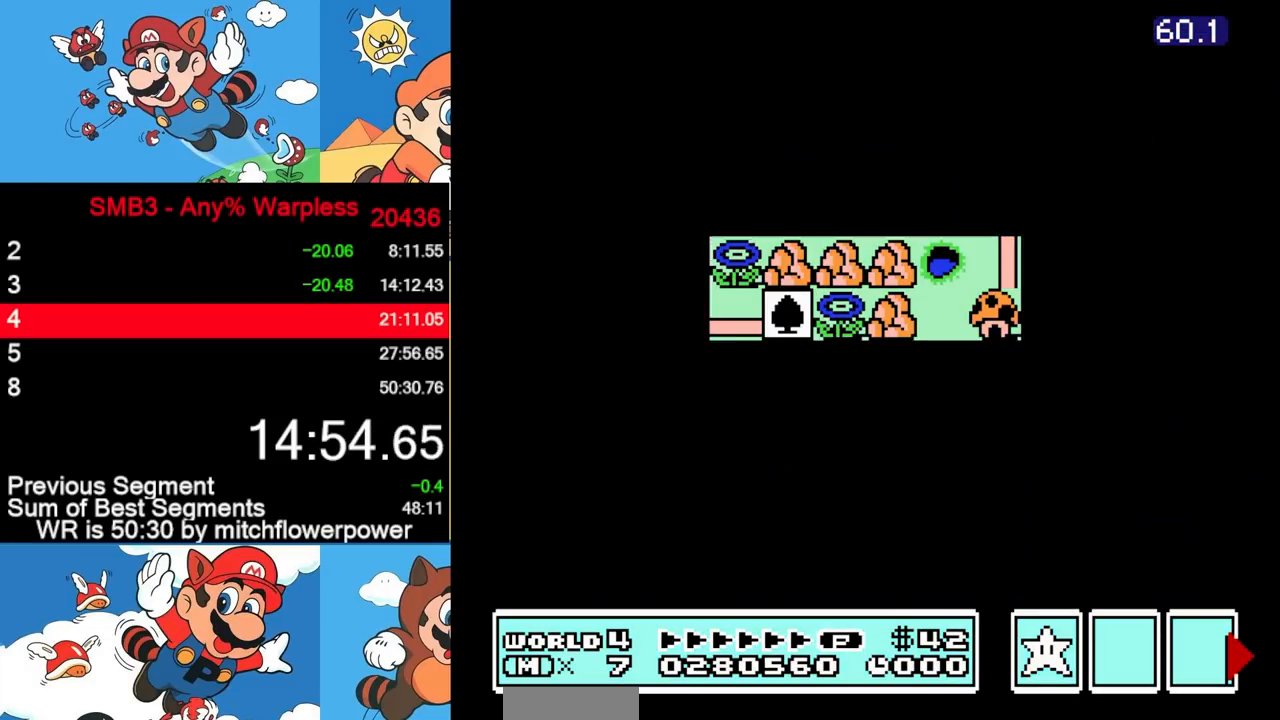
{"buttons": ["DPAD_RIGHT"], "events": [[100, "DPAD_RIGHT", "down"]]}
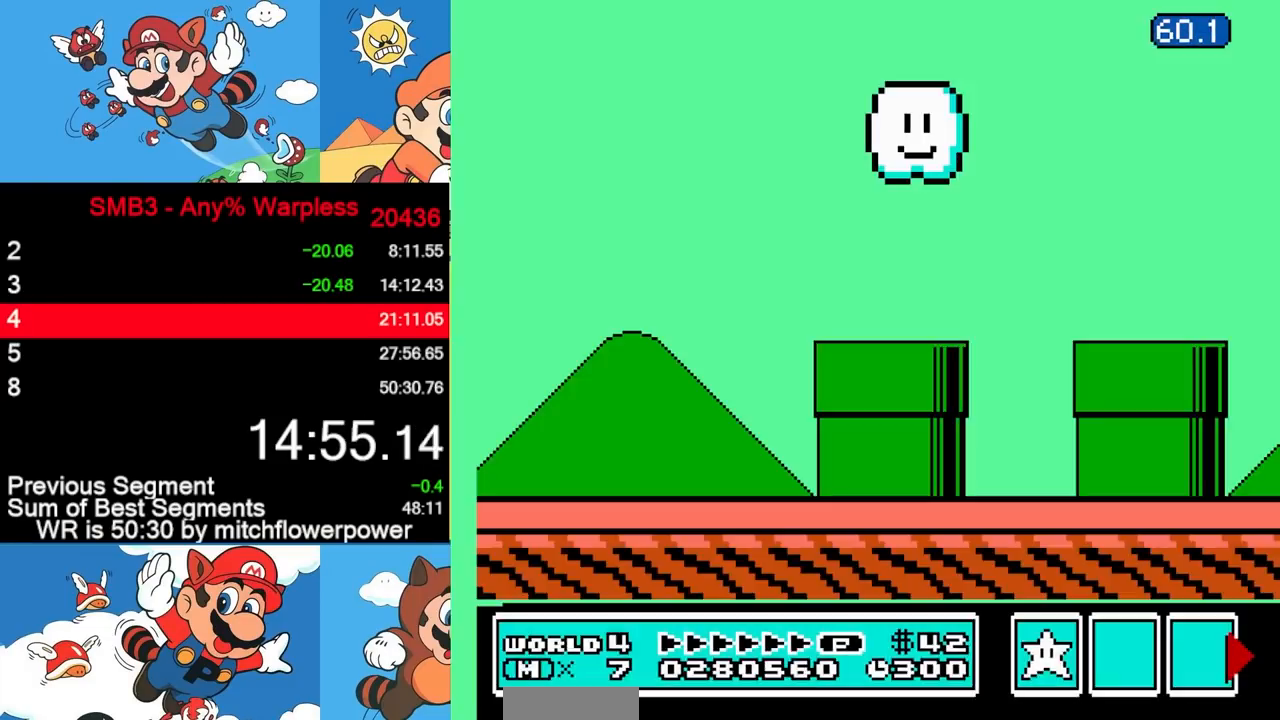
{"buttons": ["DPAD_RIGHT"], "events": []}
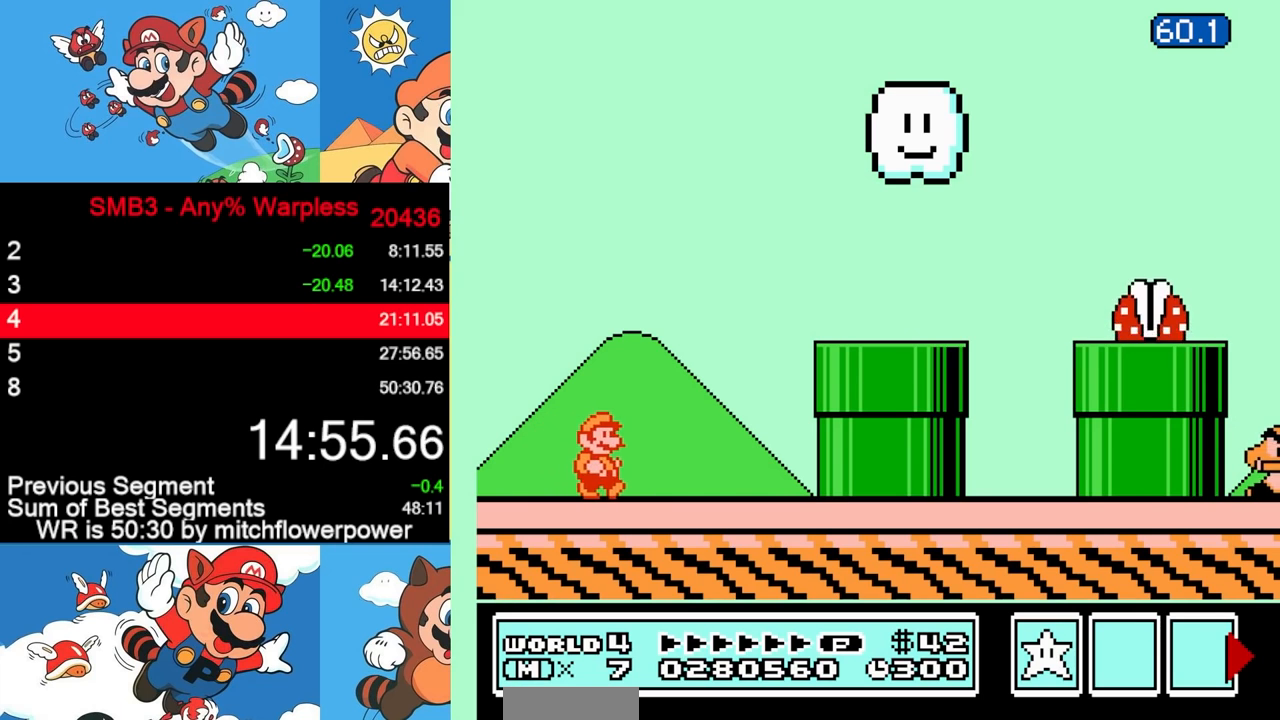
{"buttons": ["A", "DPAD_RIGHT"], "events": [[217, "A", "down"]]}
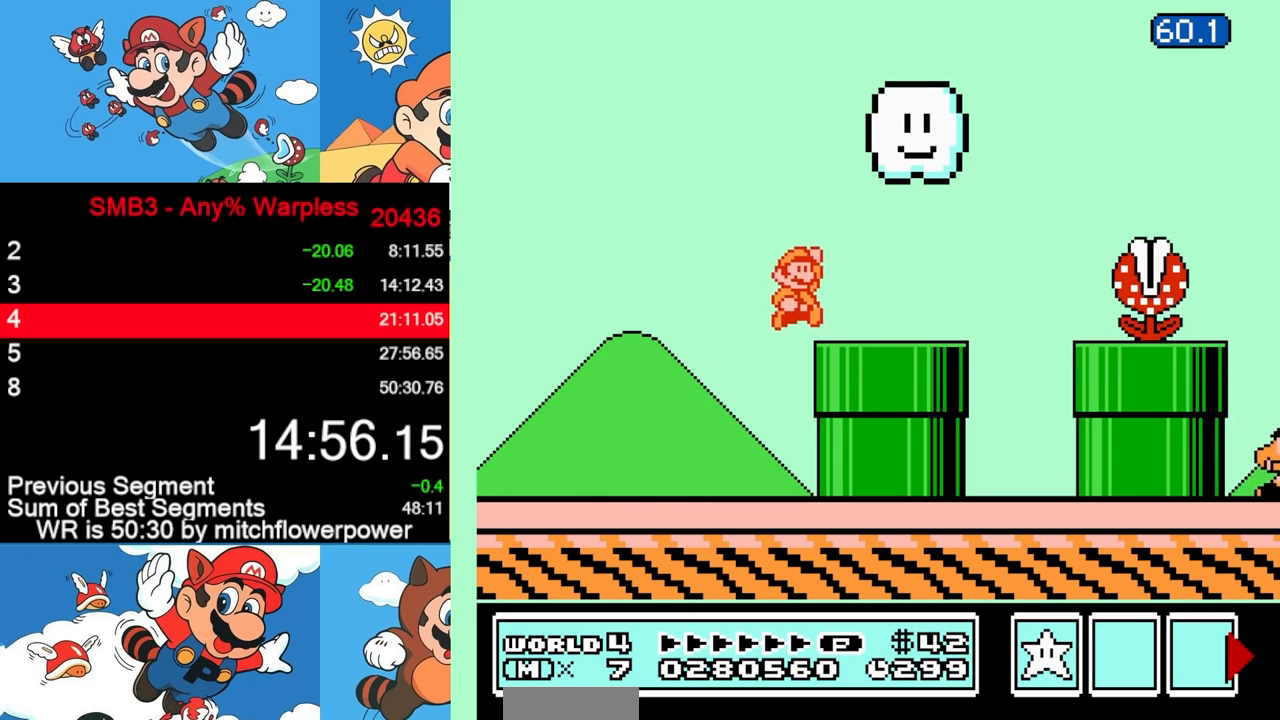
{"buttons": ["DPAD_RIGHT"], "events": [[233, "A", "up"]]}
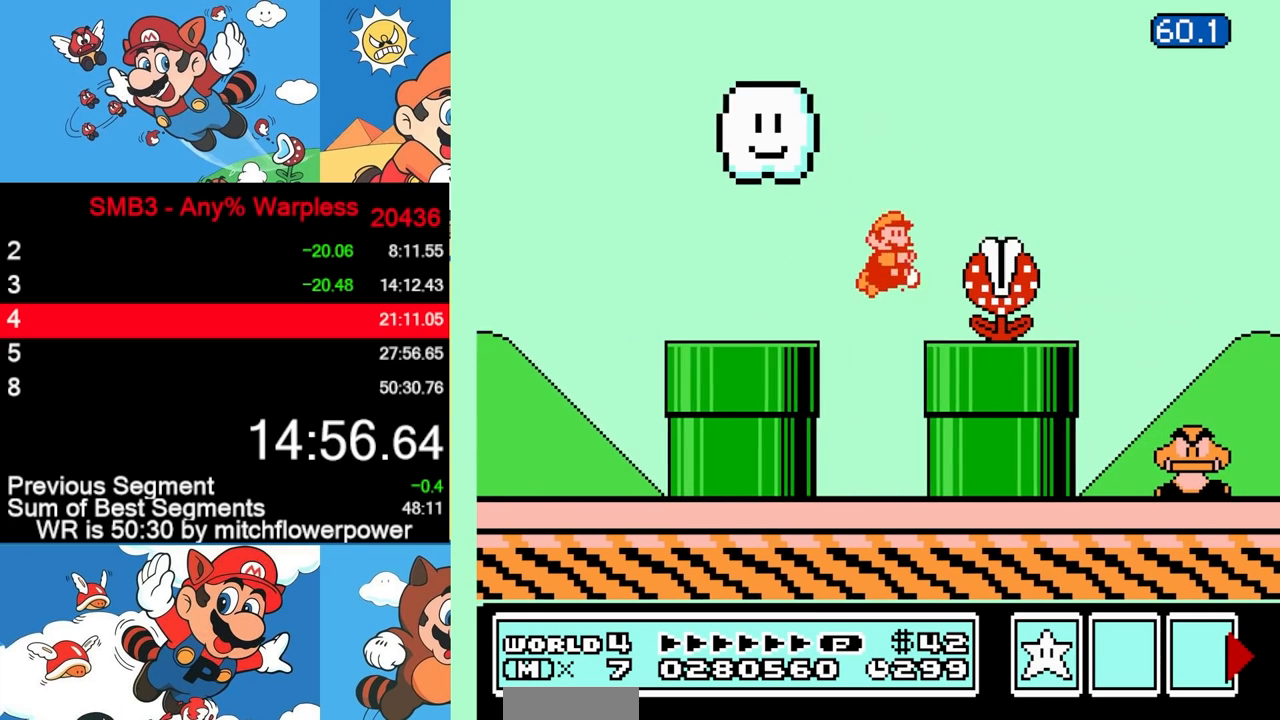
{"buttons": ["DPAD_RIGHT"], "events": []}
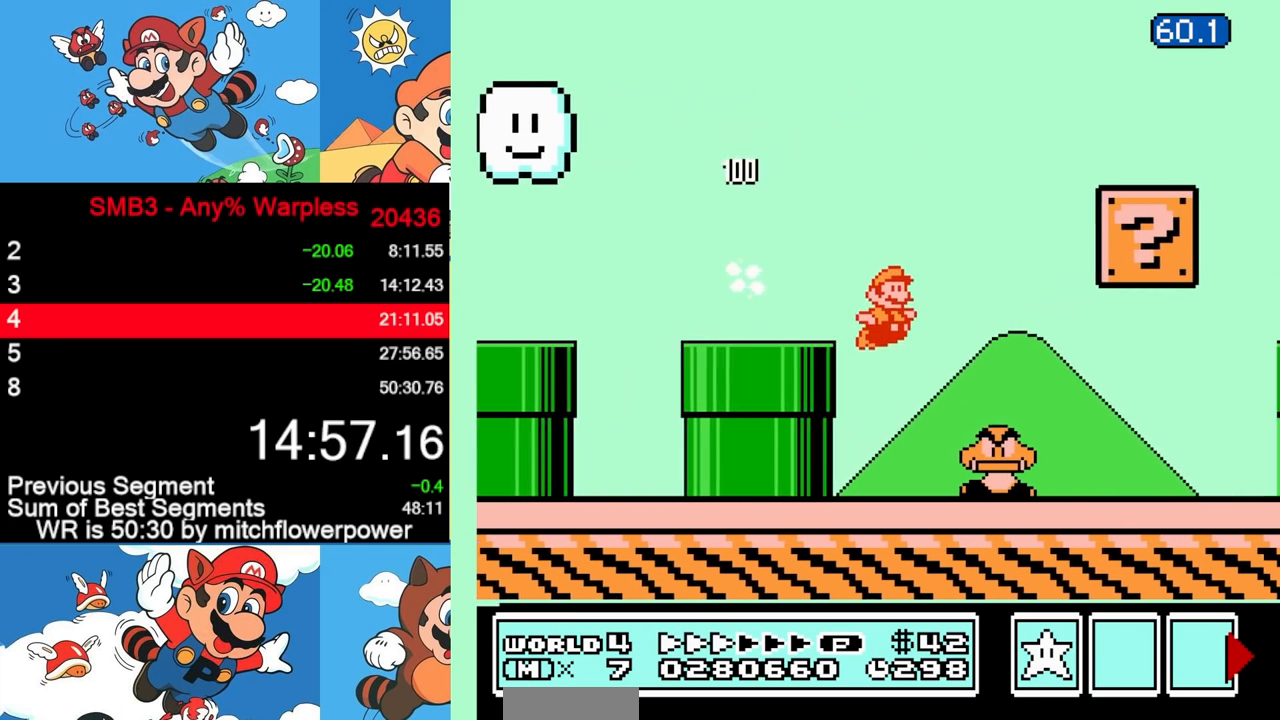
{"buttons": ["DPAD_RIGHT"], "events": []}
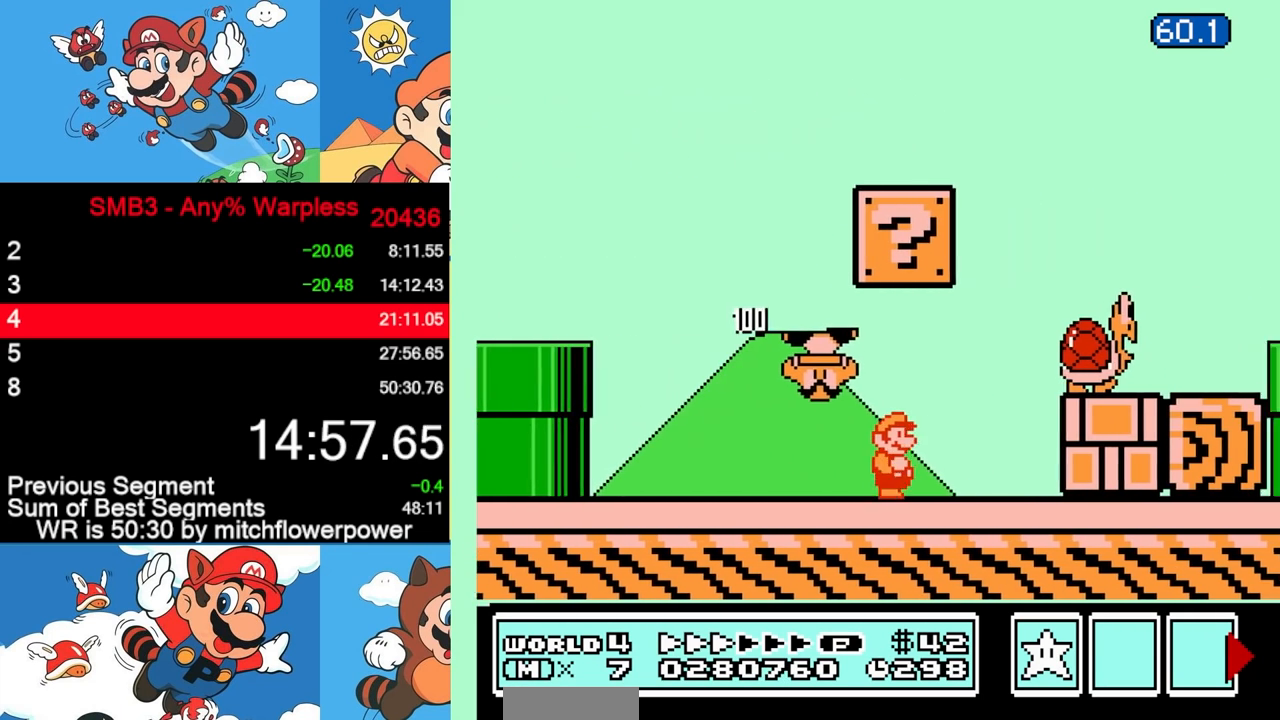
{"buttons": ["DPAD_RIGHT"], "events": [[83, "A", "down"], [167, "A", "up"]]}
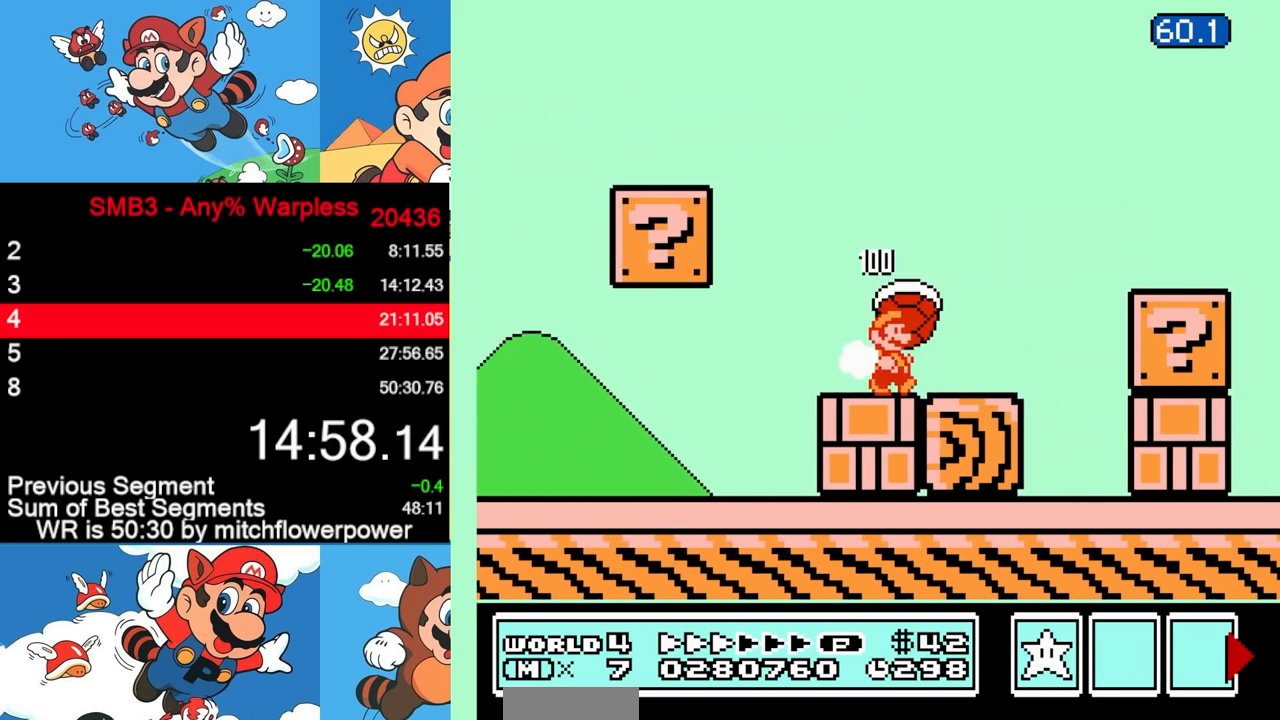
{"buttons": ["A", "DPAD_RIGHT"], "events": [[283, "A", "down"]]}
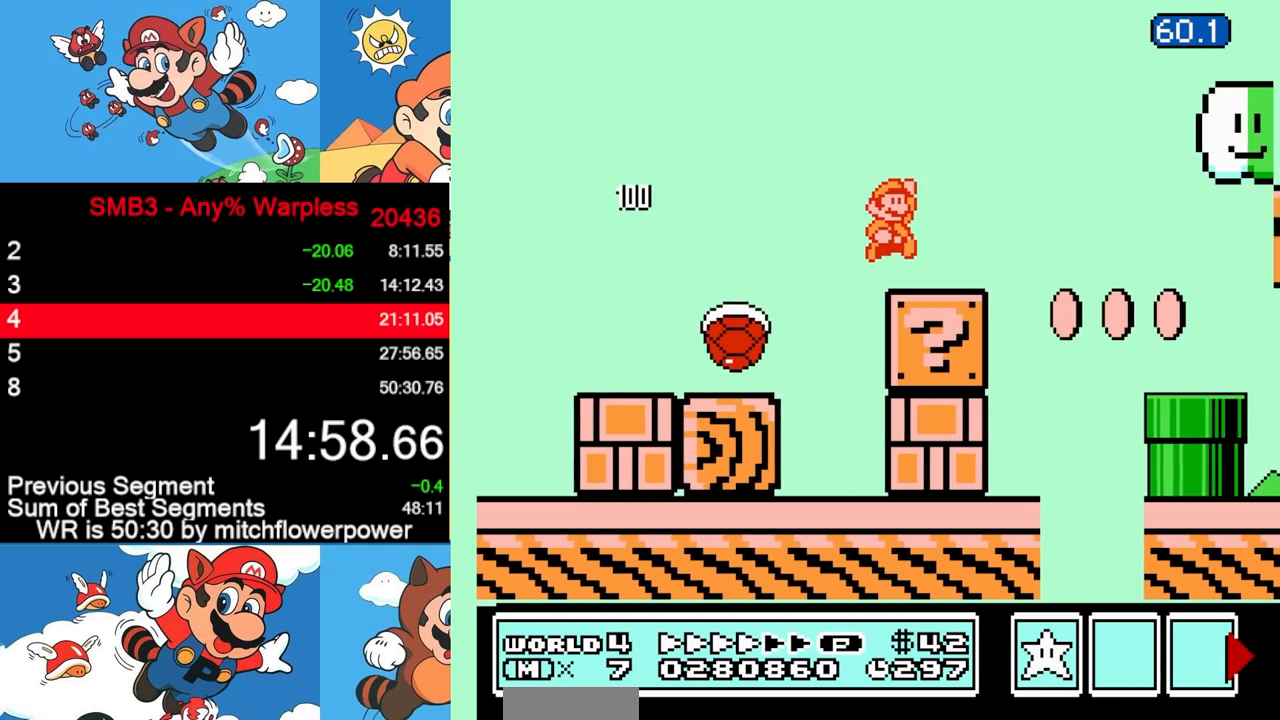
{"buttons": ["DPAD_RIGHT"], "events": [[200, "A", "up"]]}
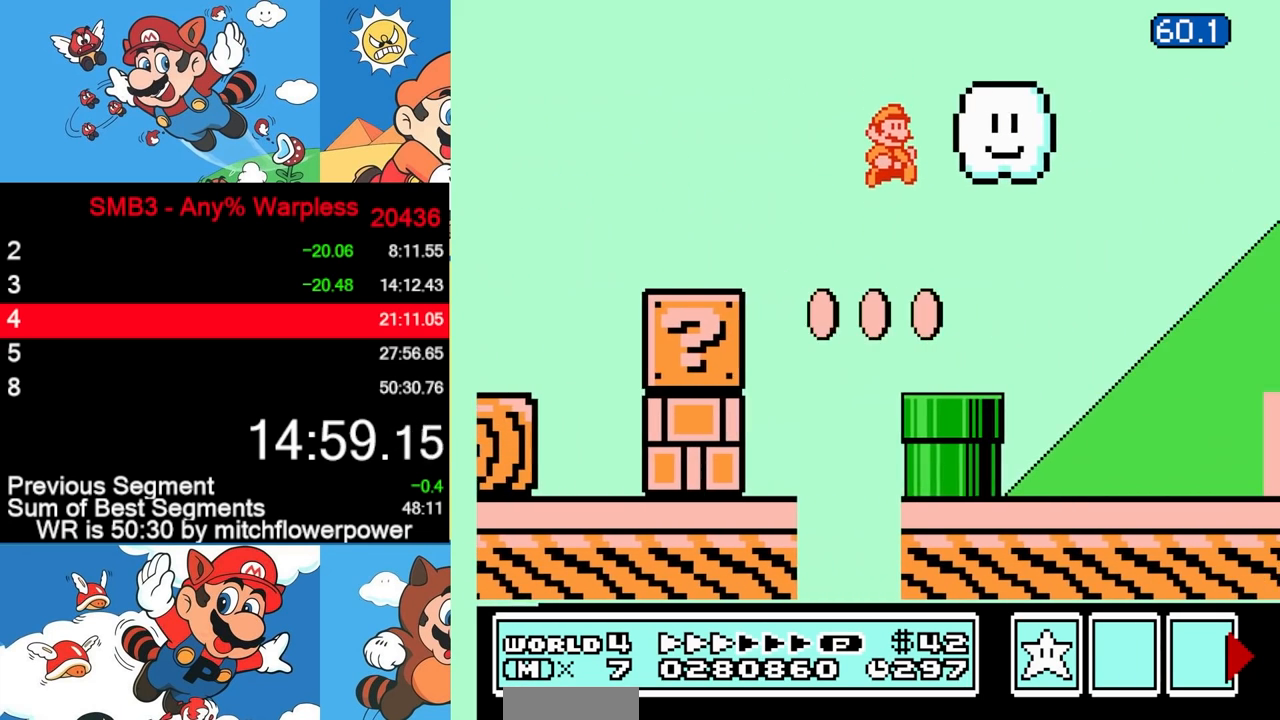
{"buttons": ["DPAD_RIGHT"], "events": []}
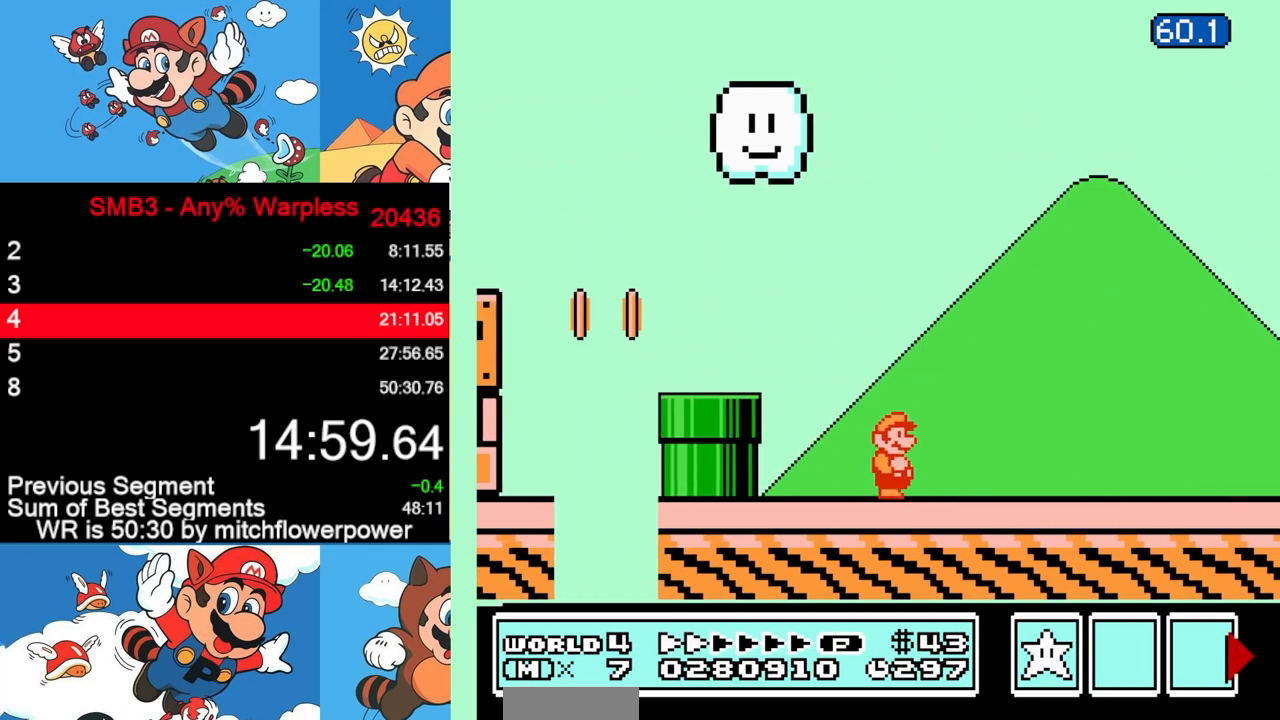
{"buttons": ["DPAD_RIGHT"], "events": []}
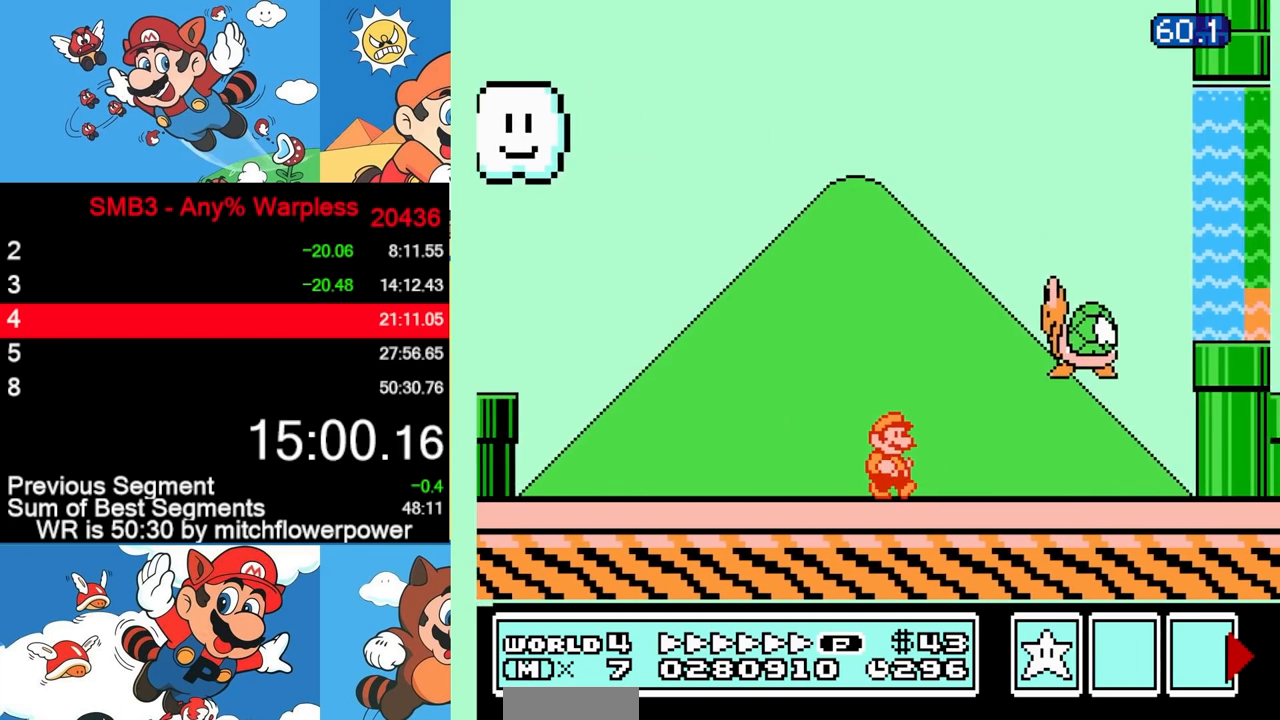
{"buttons": ["A", "DPAD_RIGHT"], "events": [[83, "A", "down"]]}
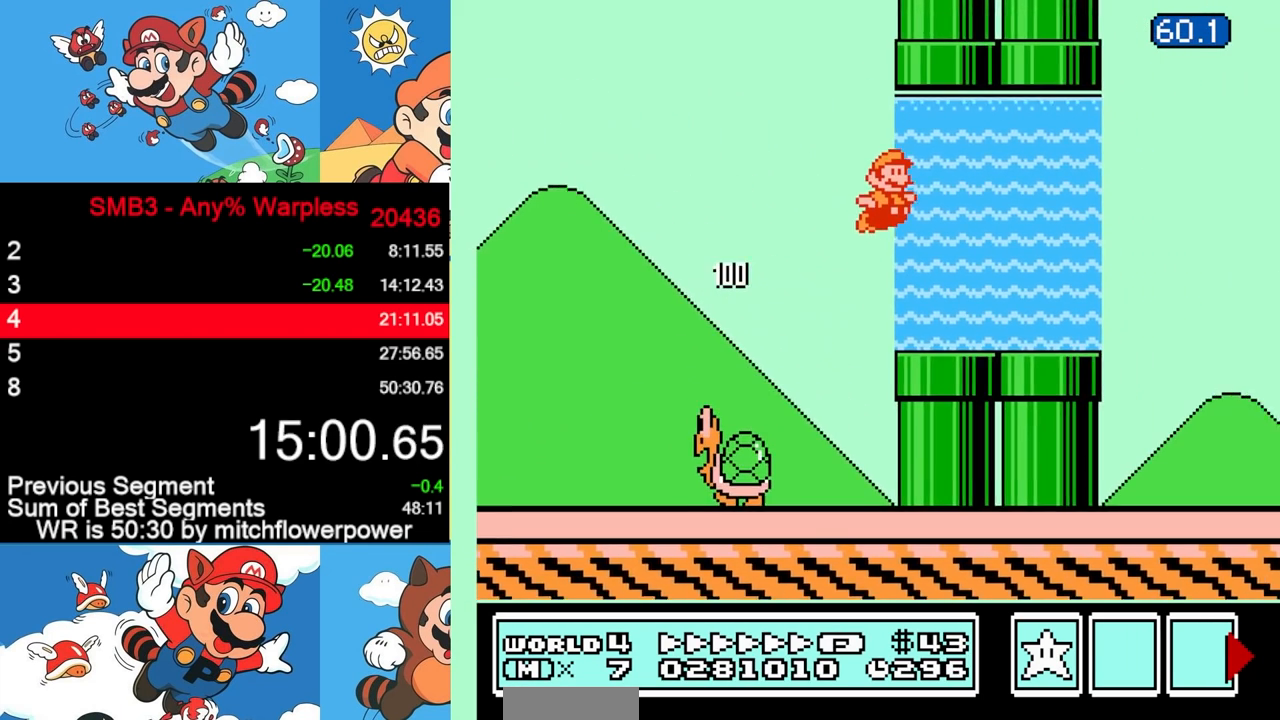
{"buttons": ["A", "DPAD_UP", "DPAD_RIGHT"], "events": [[50, "DPAD_UP", "down"]]}
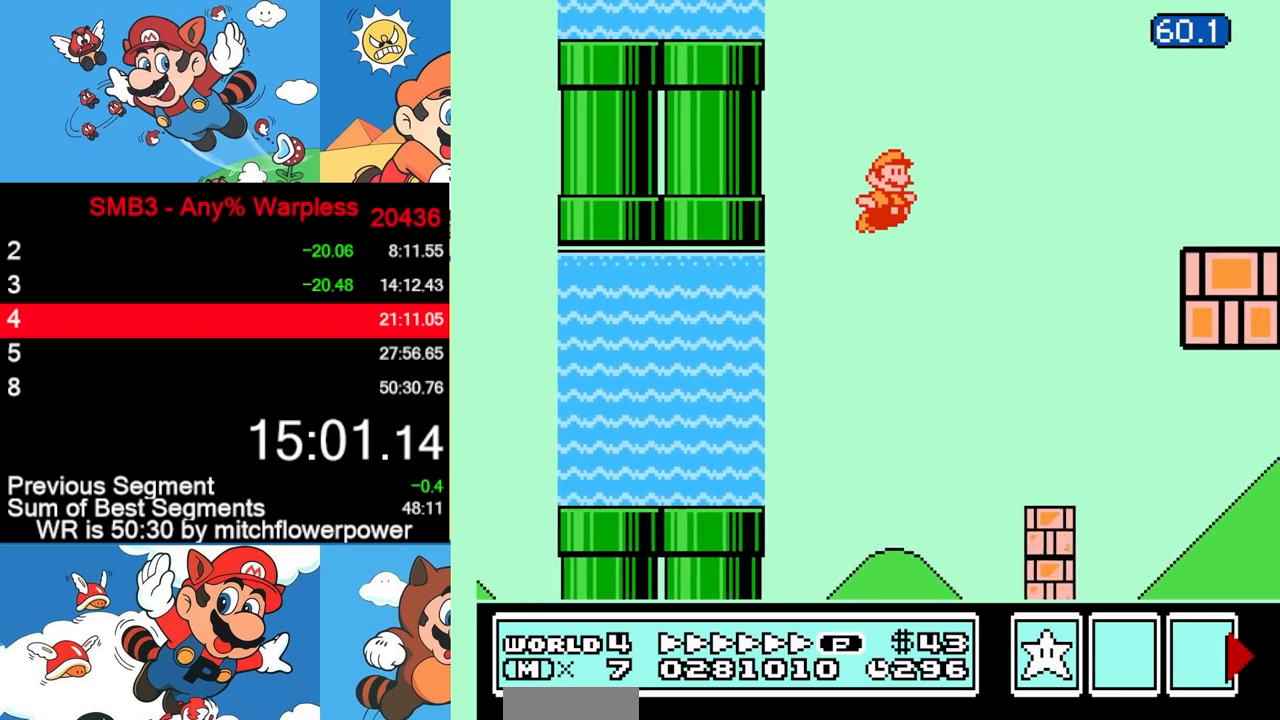
{"buttons": ["DPAD_RIGHT"], "events": [[100, "DPAD_UP", "up"], [133, "A", "up"]]}
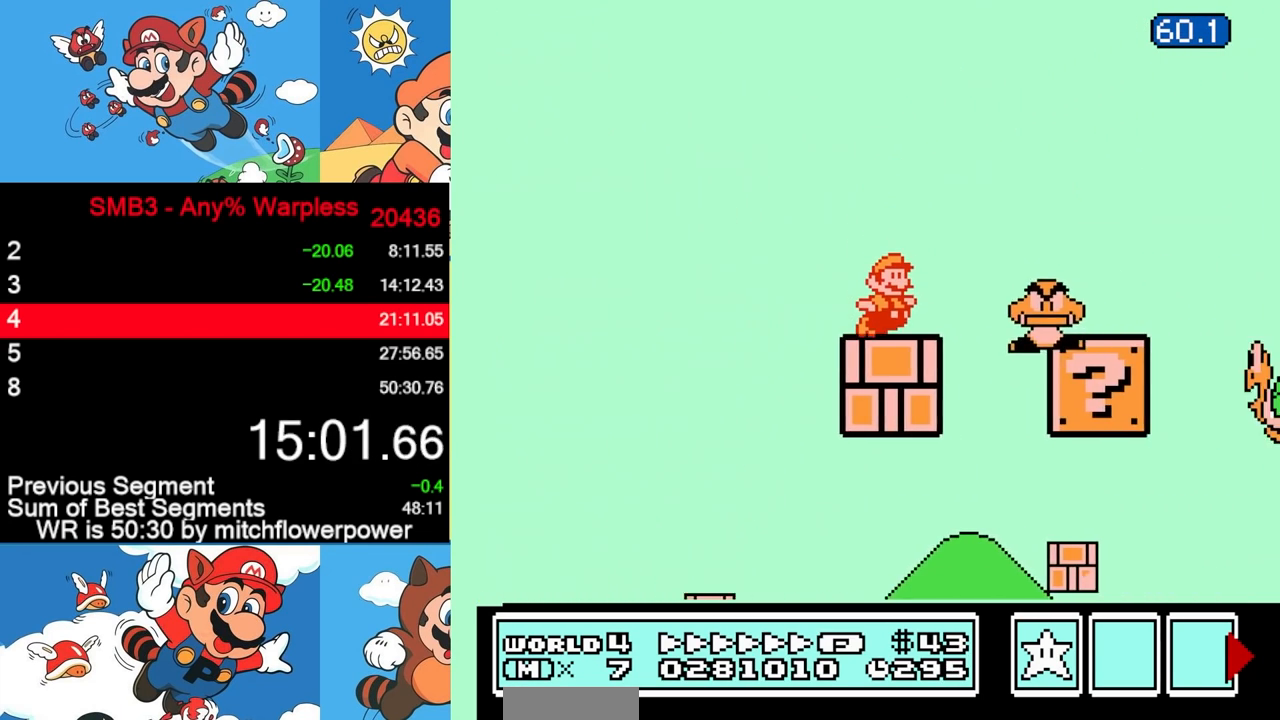
{"buttons": ["DPAD_RIGHT"], "events": [[33, "A", "down"], [317, "A", "up"]]}
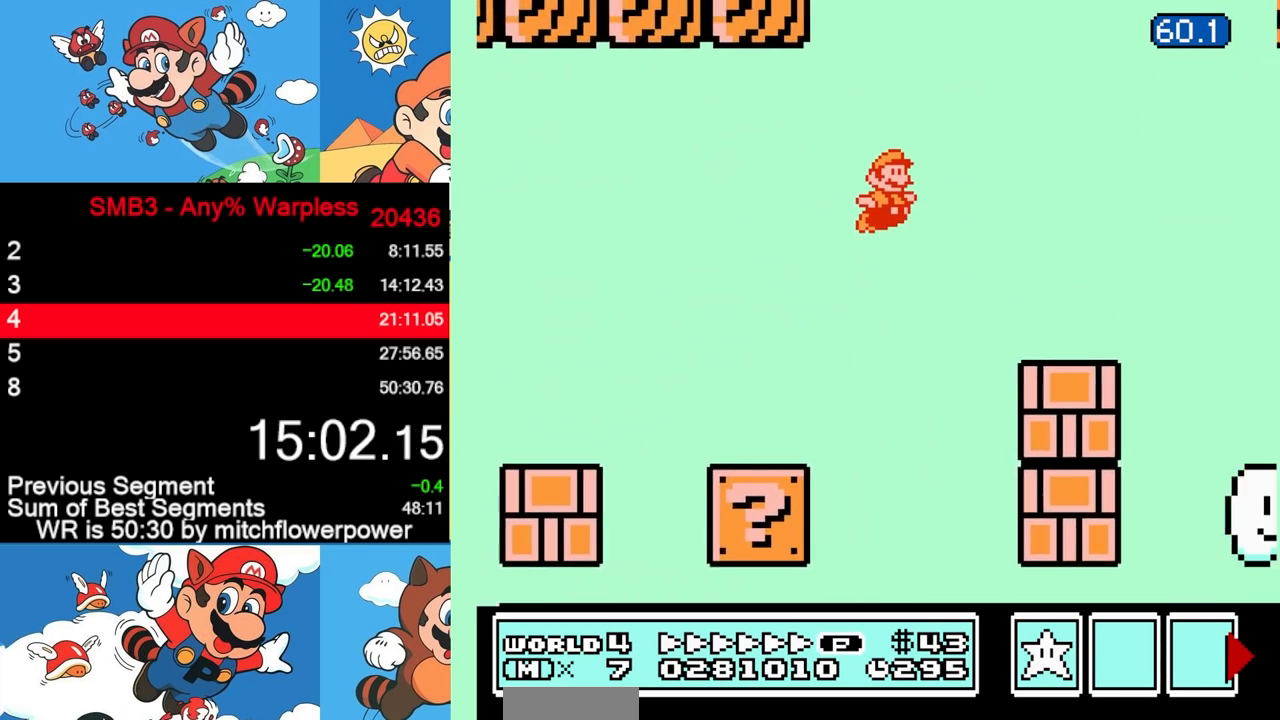
{"buttons": ["A", "DPAD_RIGHT"], "events": [[300, "A", "down"]]}
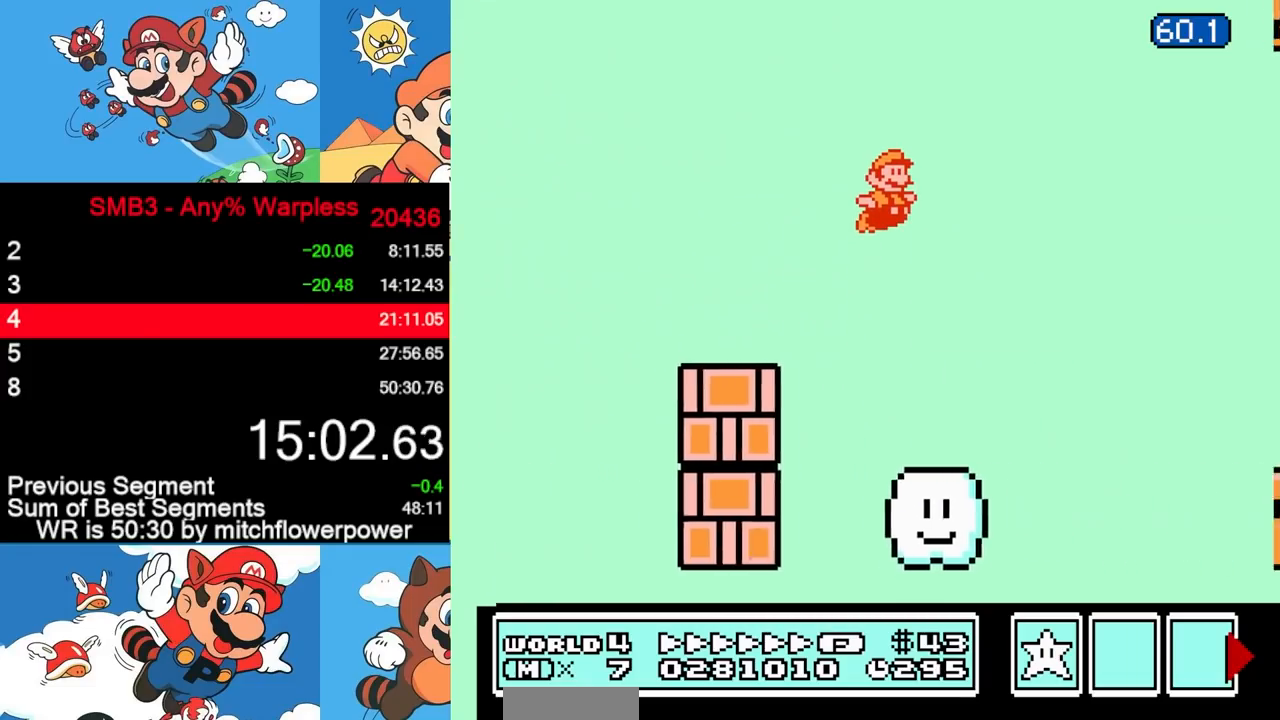
{"buttons": ["A", "DPAD_RIGHT"], "events": []}
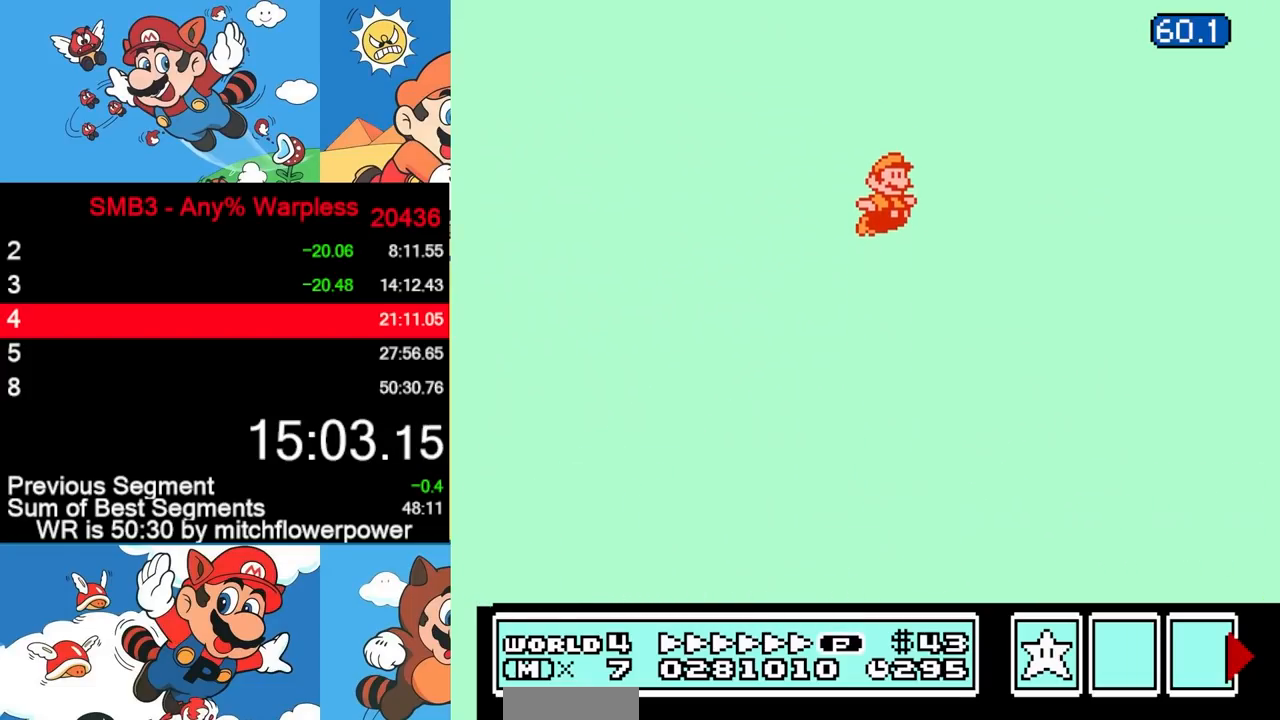
{"buttons": ["A", "DPAD_RIGHT"], "events": []}
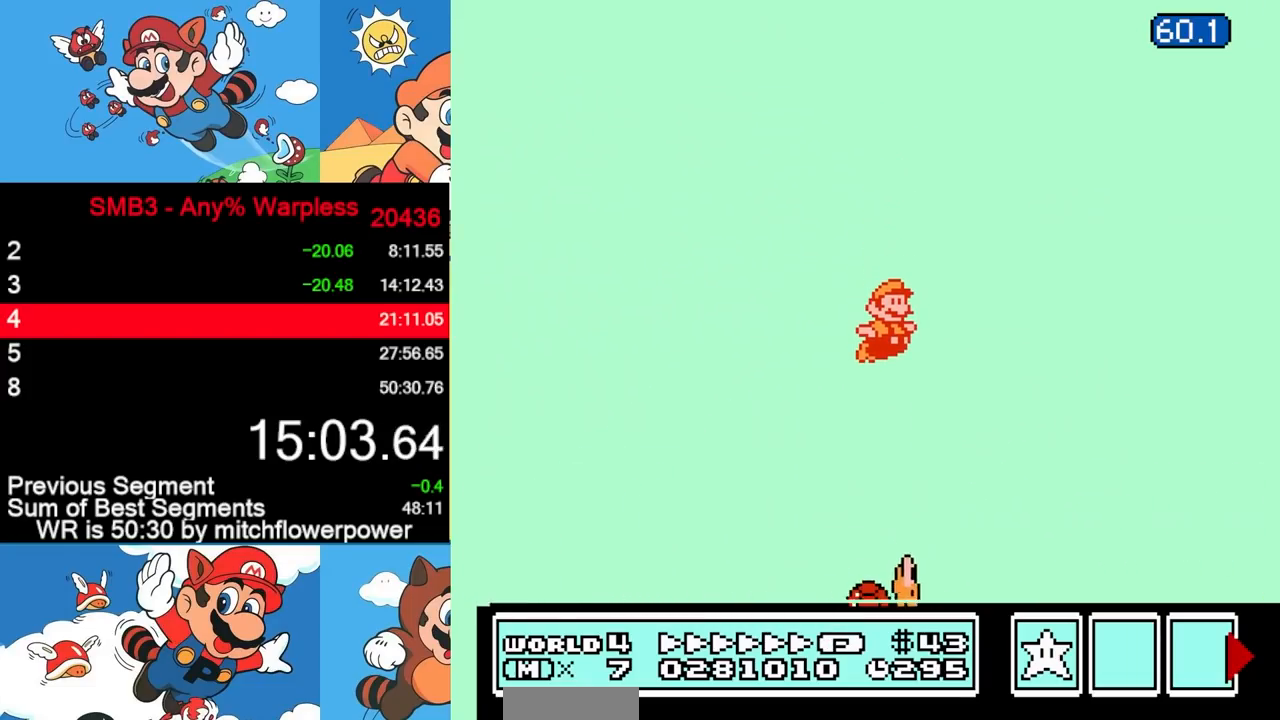
{"buttons": ["A", "DPAD_RIGHT"], "events": []}
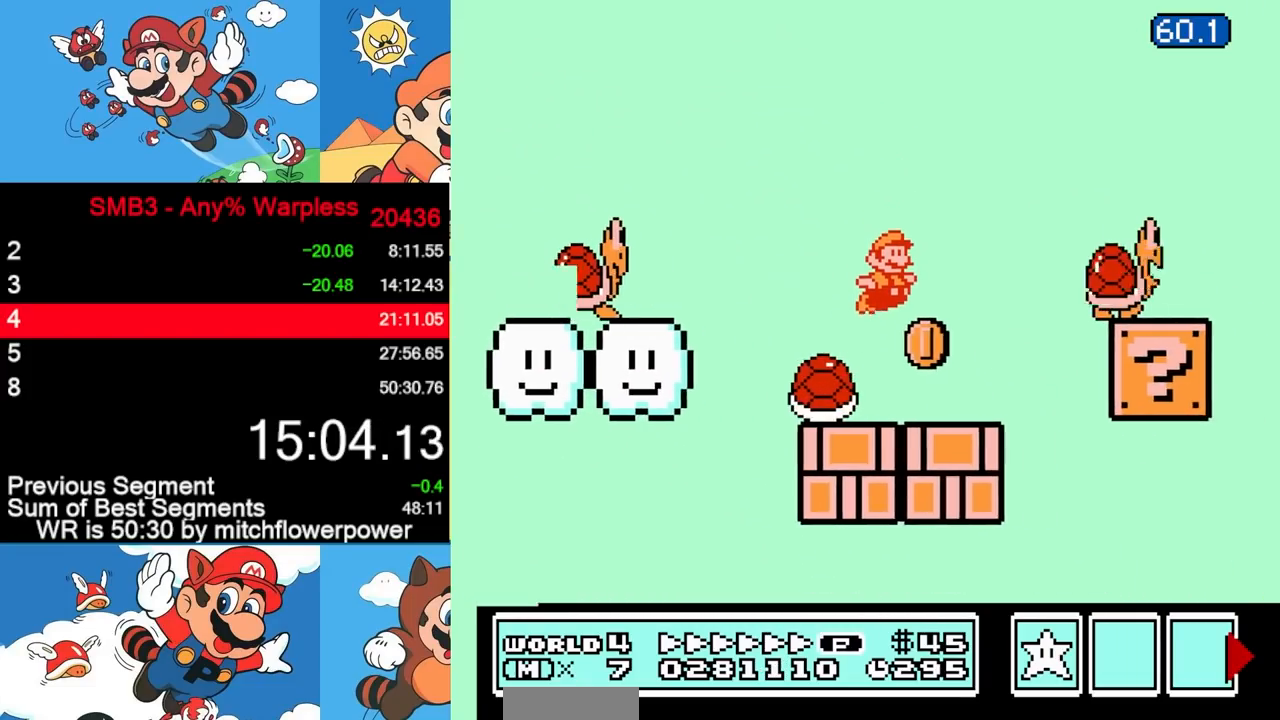
{"buttons": ["DPAD_RIGHT"], "events": [[383, "A", "up"]]}
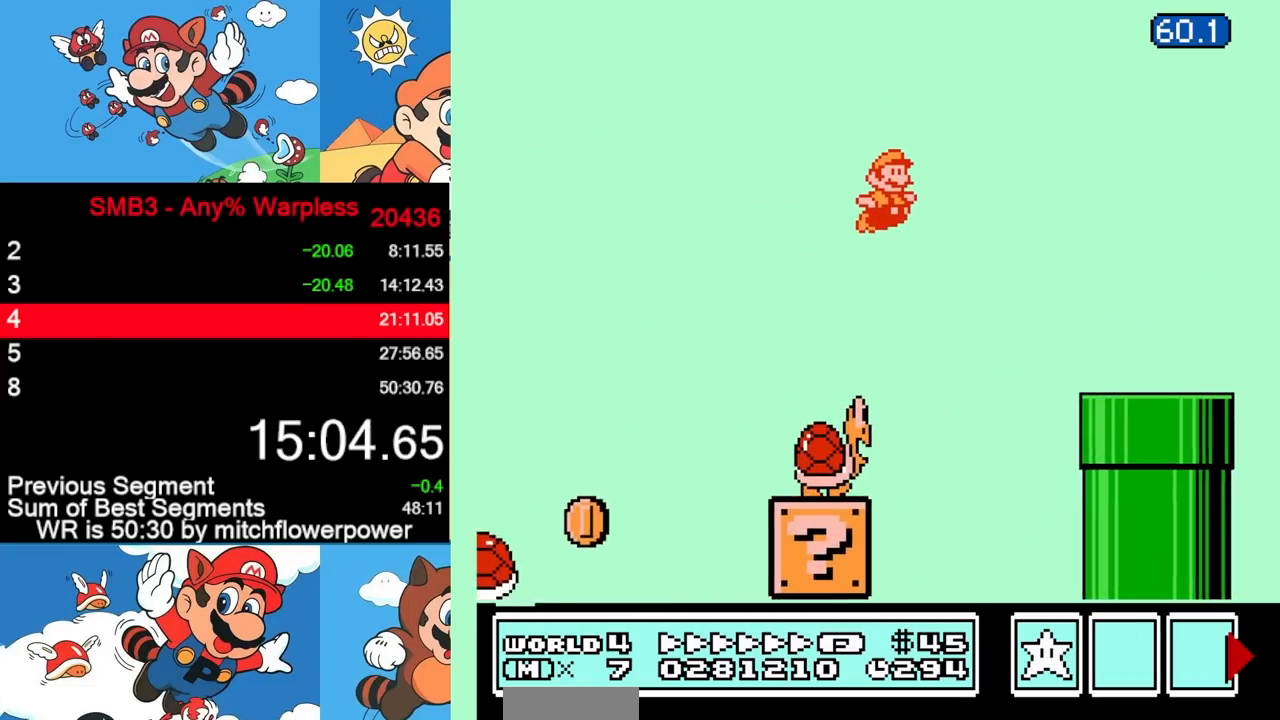
{"buttons": ["A", "DPAD_RIGHT"], "events": [[400, "A", "down"]]}
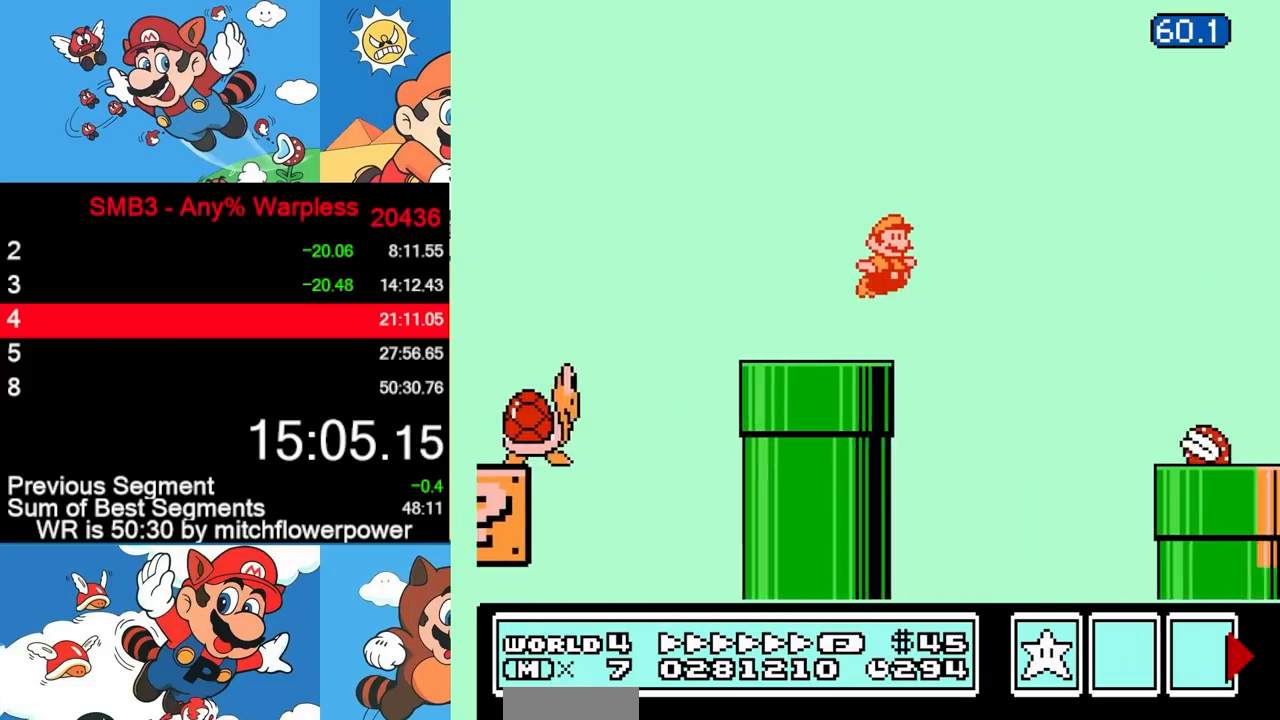
{"buttons": ["DPAD_RIGHT"], "events": [[167, "A", "up"]]}
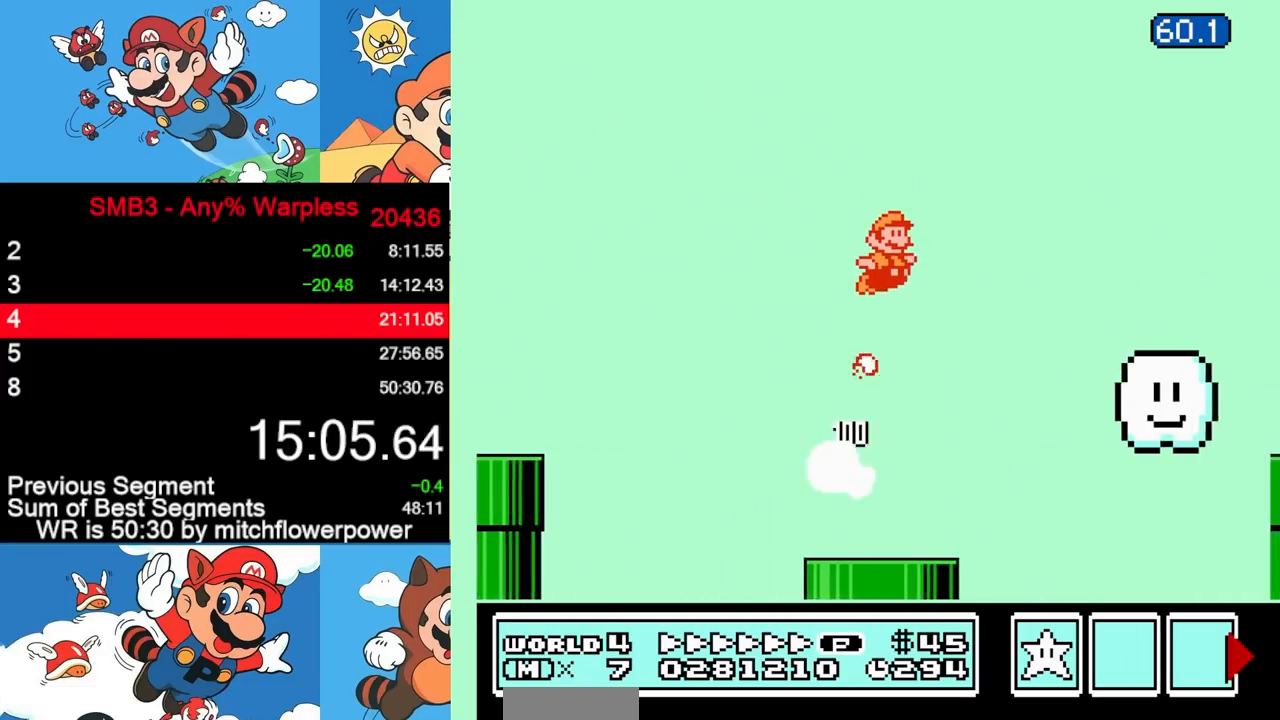
{"buttons": ["DPAD_RIGHT"], "events": []}
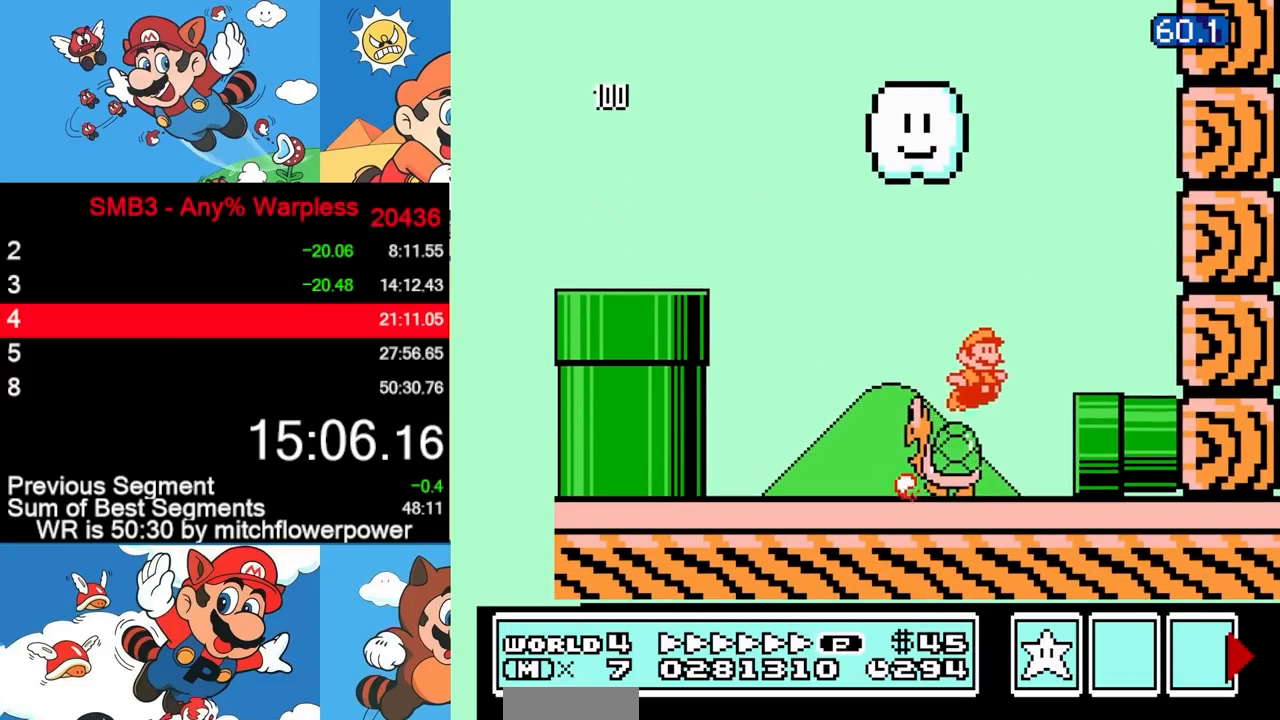
{"buttons": ["DPAD_RIGHT"], "events": []}
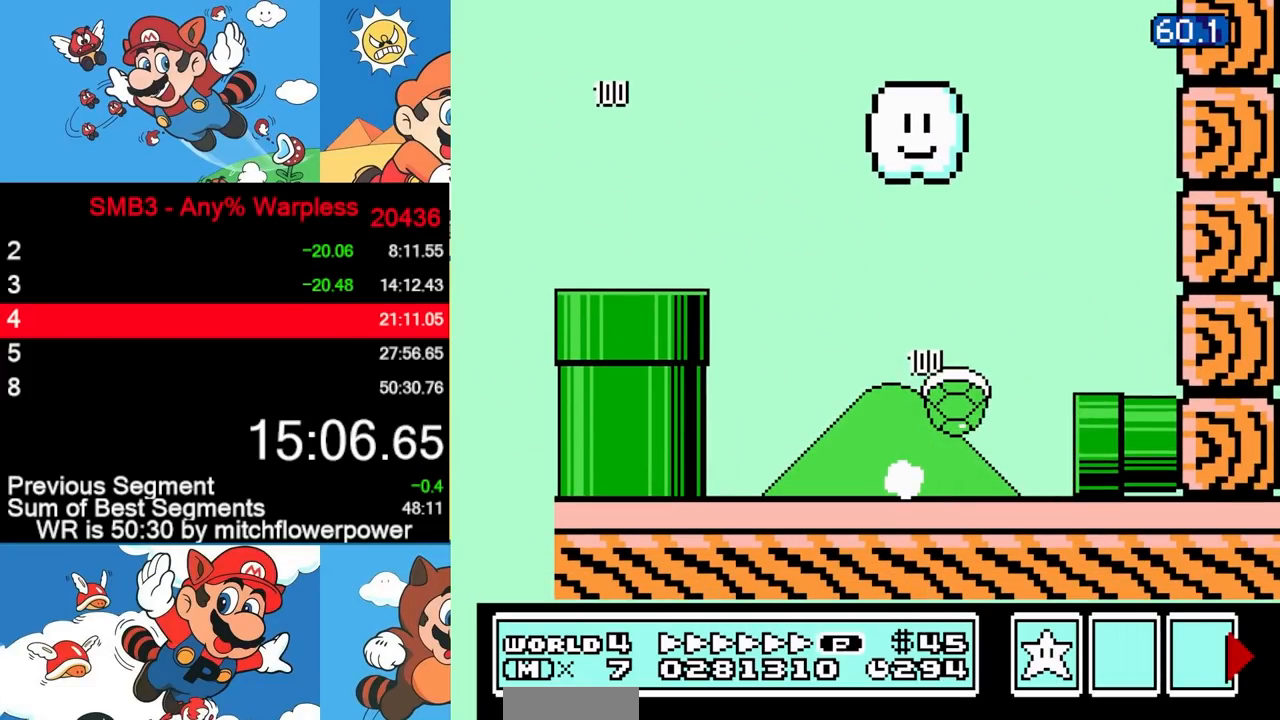
{"buttons": ["DPAD_RIGHT"], "events": [[300, "DPAD_RIGHT", "up"], [417, "DPAD_RIGHT", "down"]]}